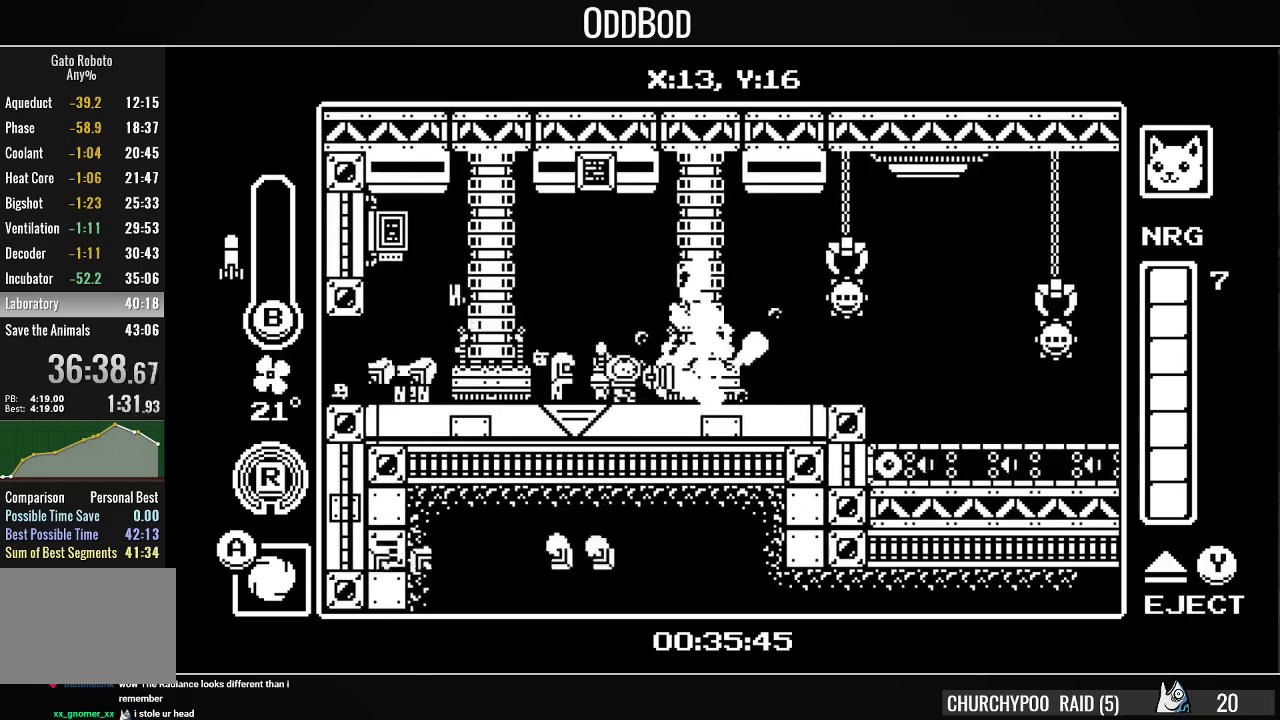
Gameplay with a controller (PlayStation layout); each line is a JSON object with the inputs held at the frame after it. "events" lists button and stick changes between this image and that frame as [ms after this image, input, new state], when the widget could be followed in between. Not read: L1 left_stick.
{"buttons": [], "right_stick": "center", "events": [[33, "DPAD_RIGHT", "up"]]}
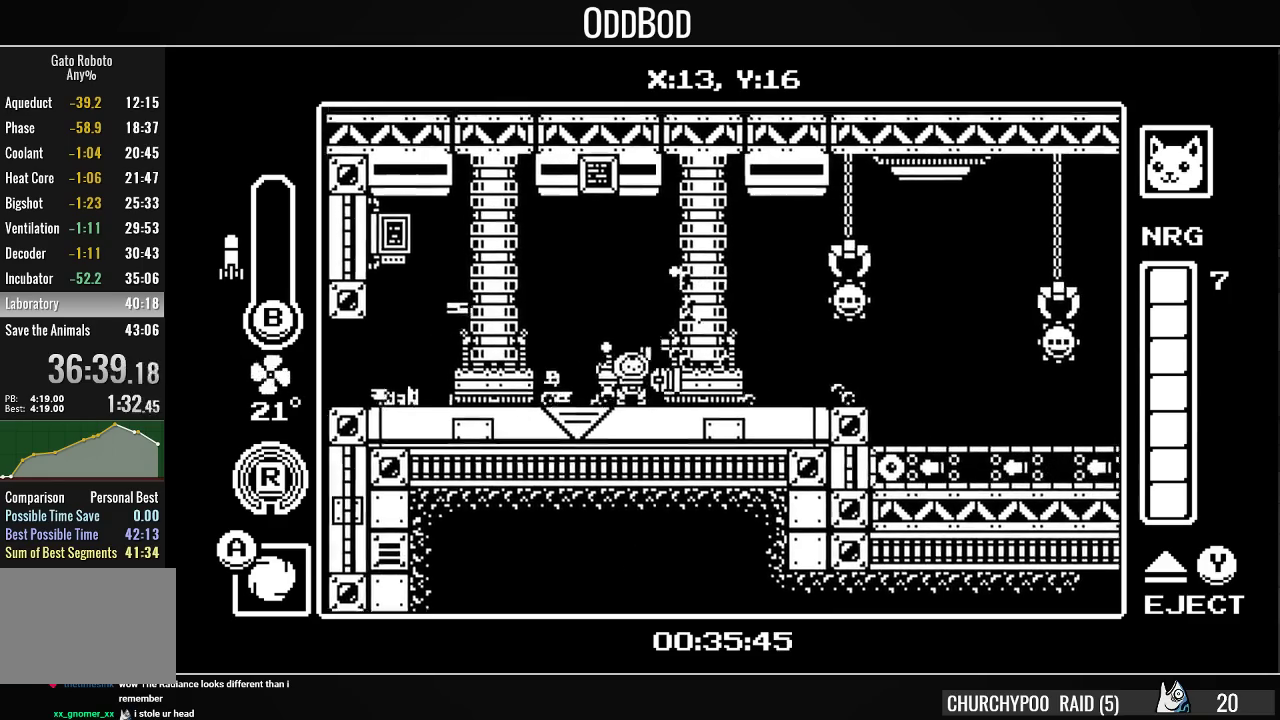
{"buttons": [], "right_stick": "center", "events": []}
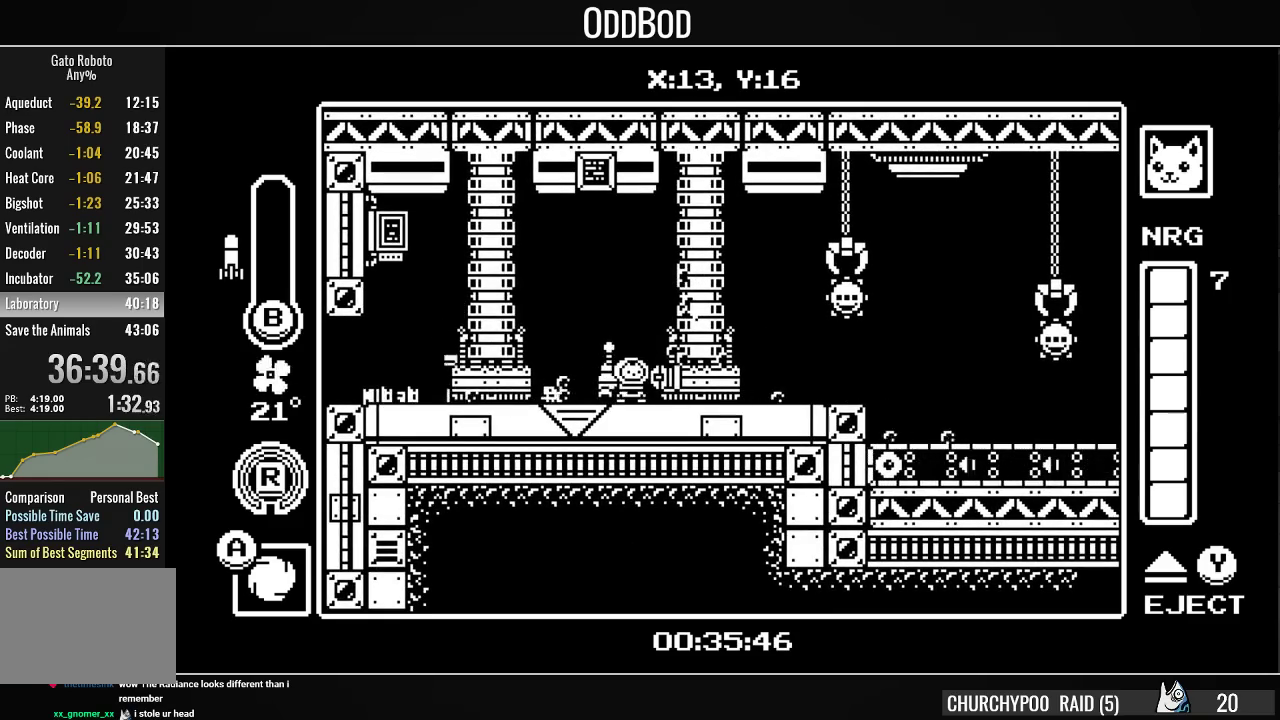
{"buttons": [], "right_stick": "center", "events": []}
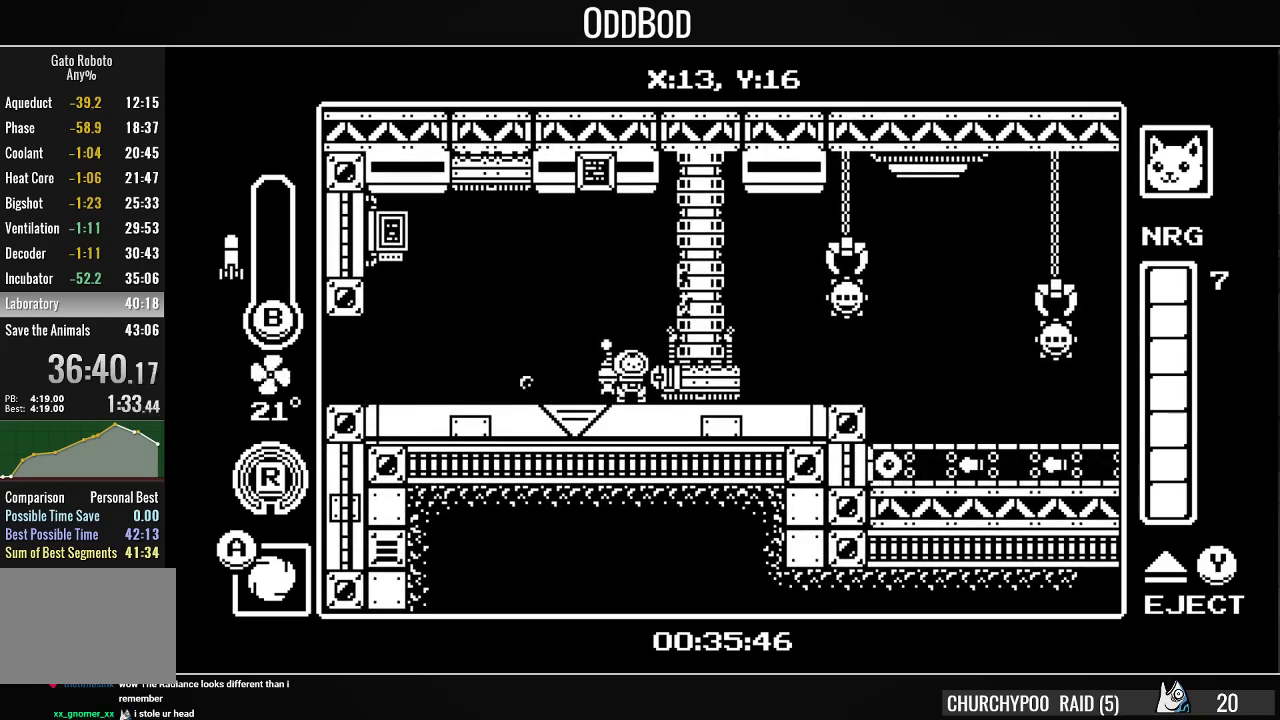
{"buttons": ["DPAD_RIGHT"], "right_stick": "center", "events": [[67, "DPAD_RIGHT", "down"], [133, "R1", "down"], [300, "R1", "up"]]}
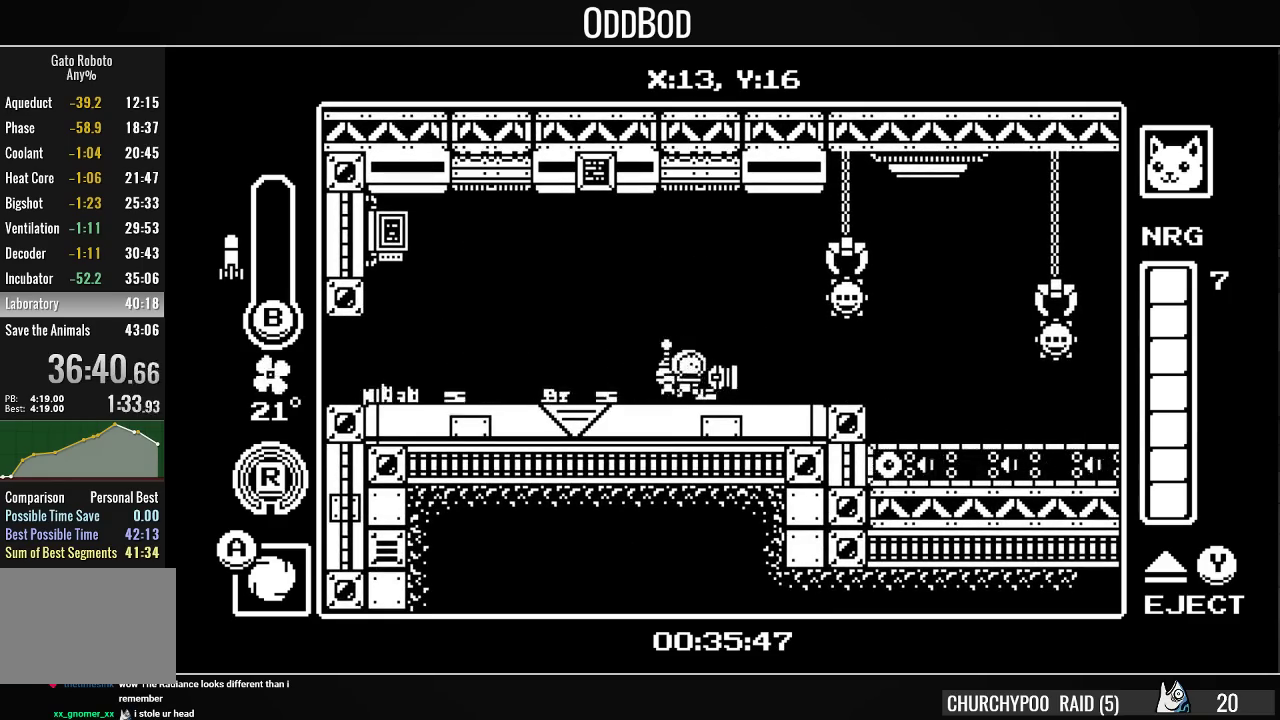
{"buttons": ["DPAD_RIGHT"], "right_stick": "center", "events": [[100, "R1", "down"], [233, "R1", "up"], [333, "DPAD_RIGHT", "up"], [433, "DPAD_RIGHT", "down"]]}
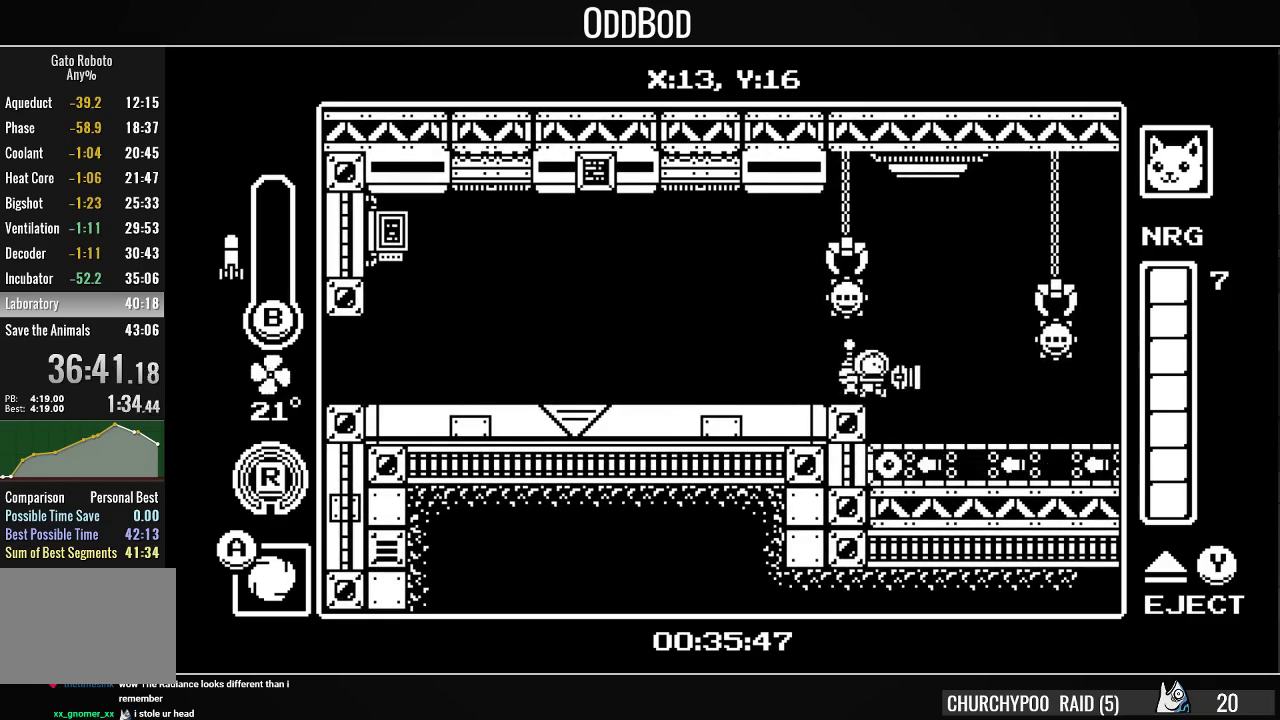
{"buttons": ["DPAD_RIGHT"], "right_stick": "center", "events": [[300, "R1", "down"], [433, "R1", "up"]]}
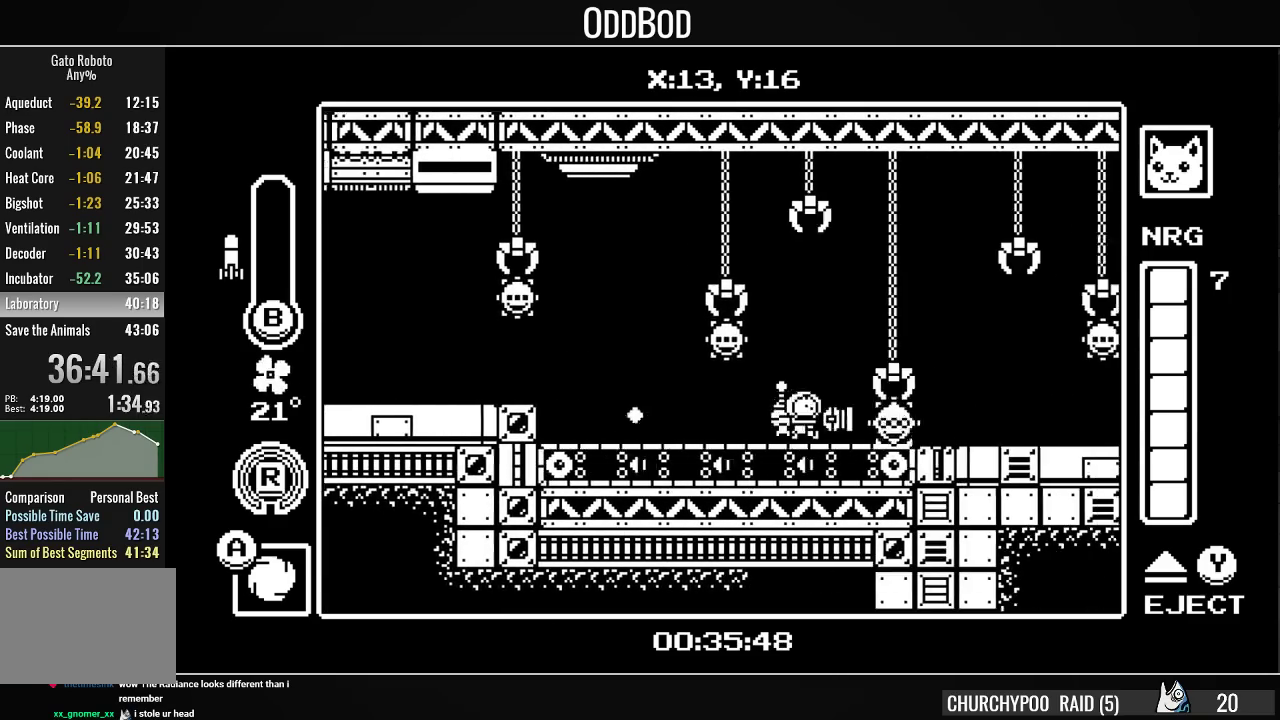
{"buttons": ["DPAD_RIGHT"], "right_stick": "center", "events": [[167, "CROSS", "down"], [167, "DPAD_RIGHT", "up"], [367, "CROSS", "up"], [367, "DPAD_RIGHT", "down"]]}
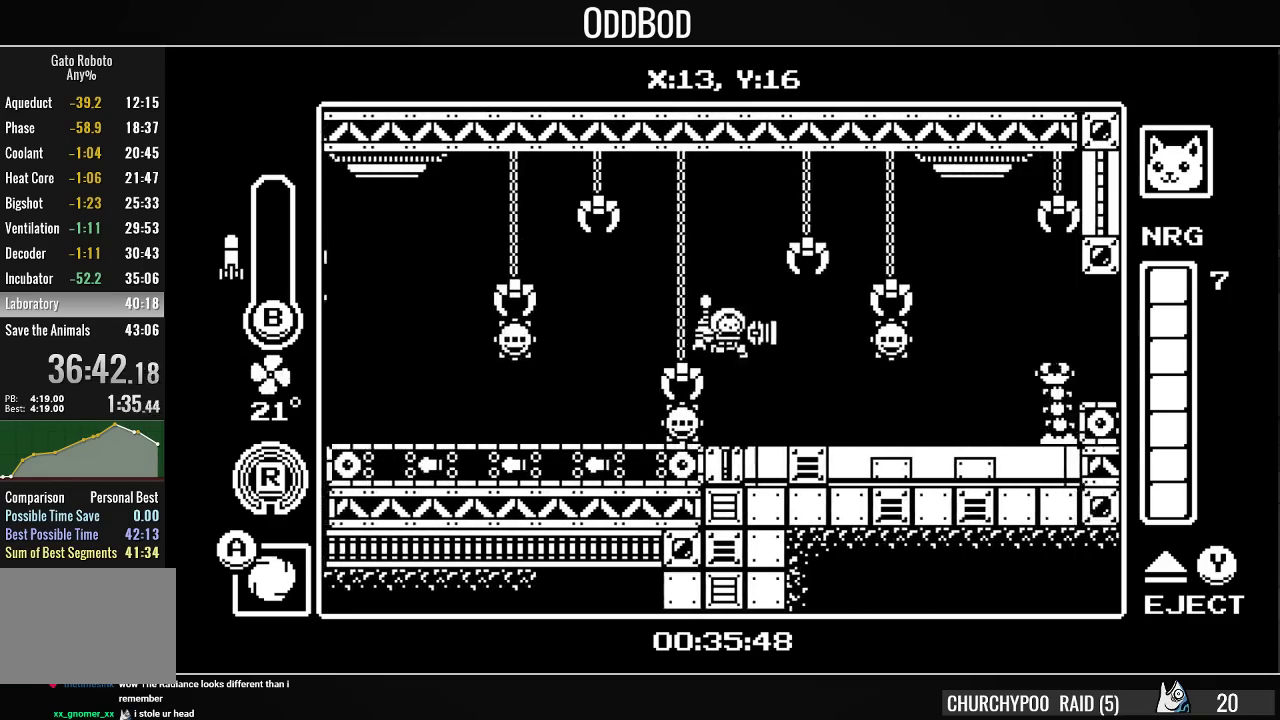
{"buttons": ["CROSS", "DPAD_RIGHT"], "right_stick": "center", "events": [[500, "CROSS", "down"]]}
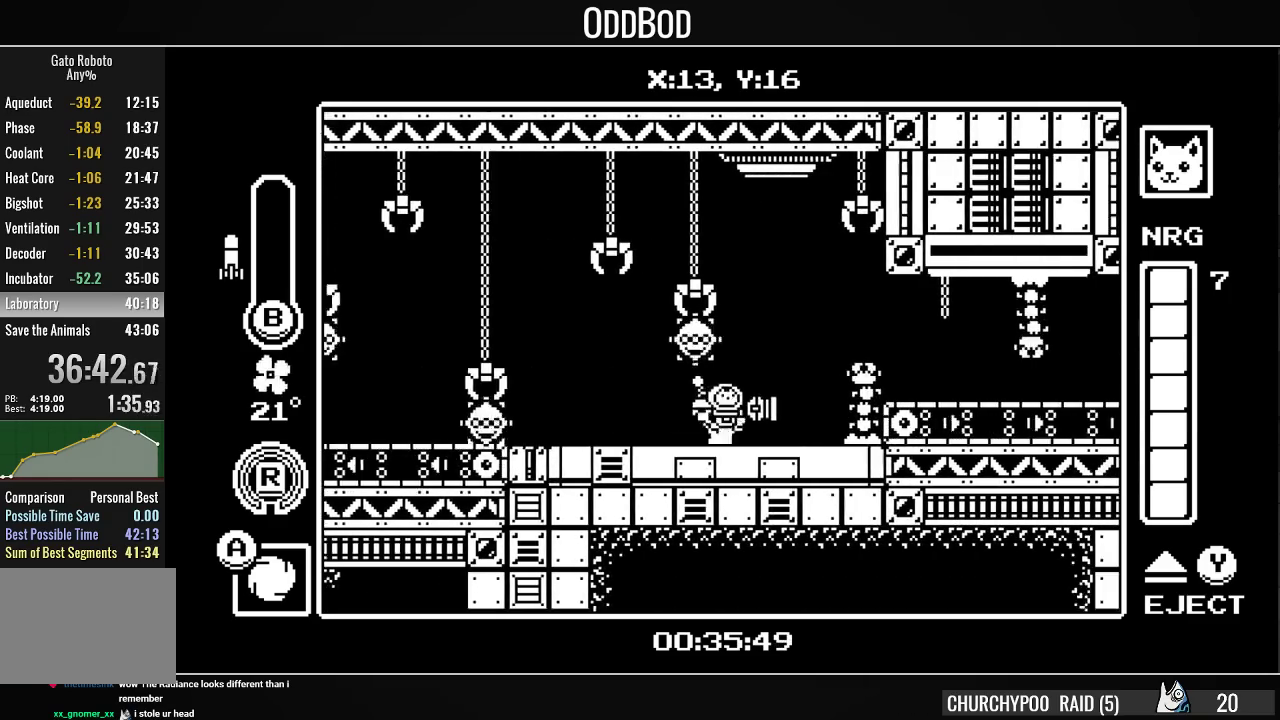
{"buttons": ["DPAD_RIGHT"], "right_stick": "center", "events": [[133, "R1", "down"], [300, "CROSS", "up"], [300, "R1", "up"]]}
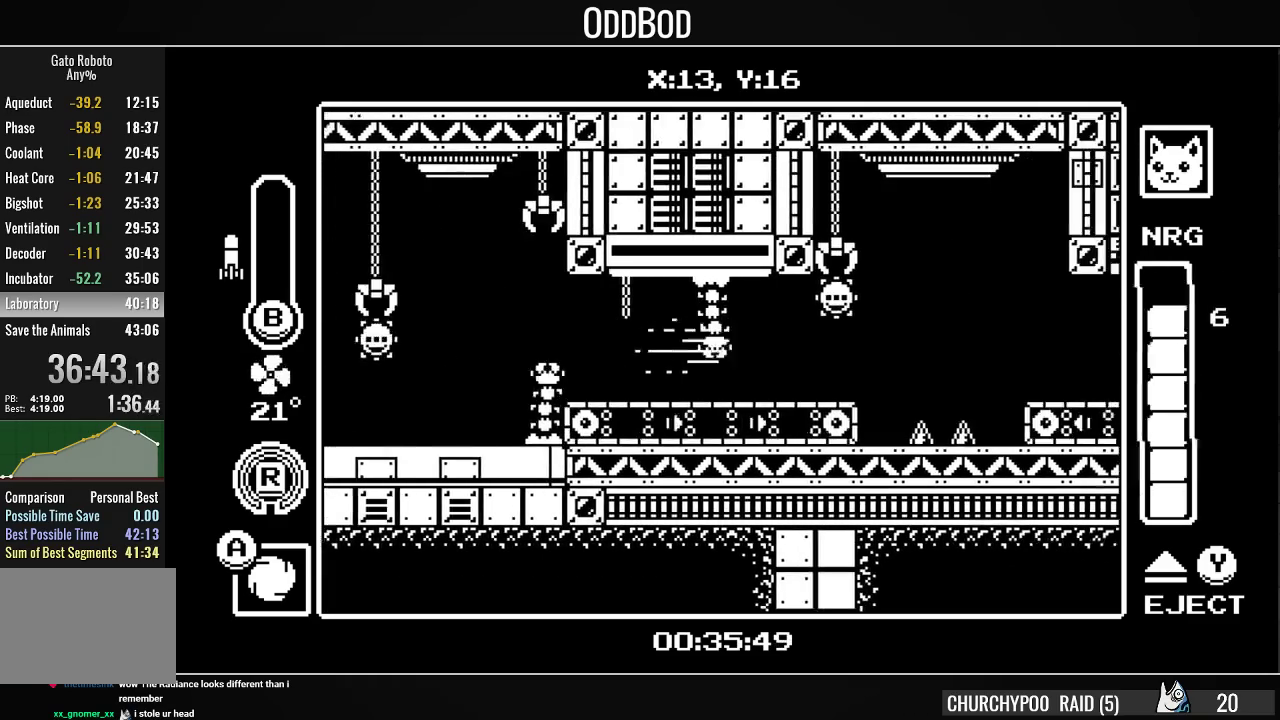
{"buttons": ["R1", "DPAD_RIGHT"], "right_stick": "center", "events": [[333, "CROSS", "down"], [433, "R1", "down"], [467, "CROSS", "up"]]}
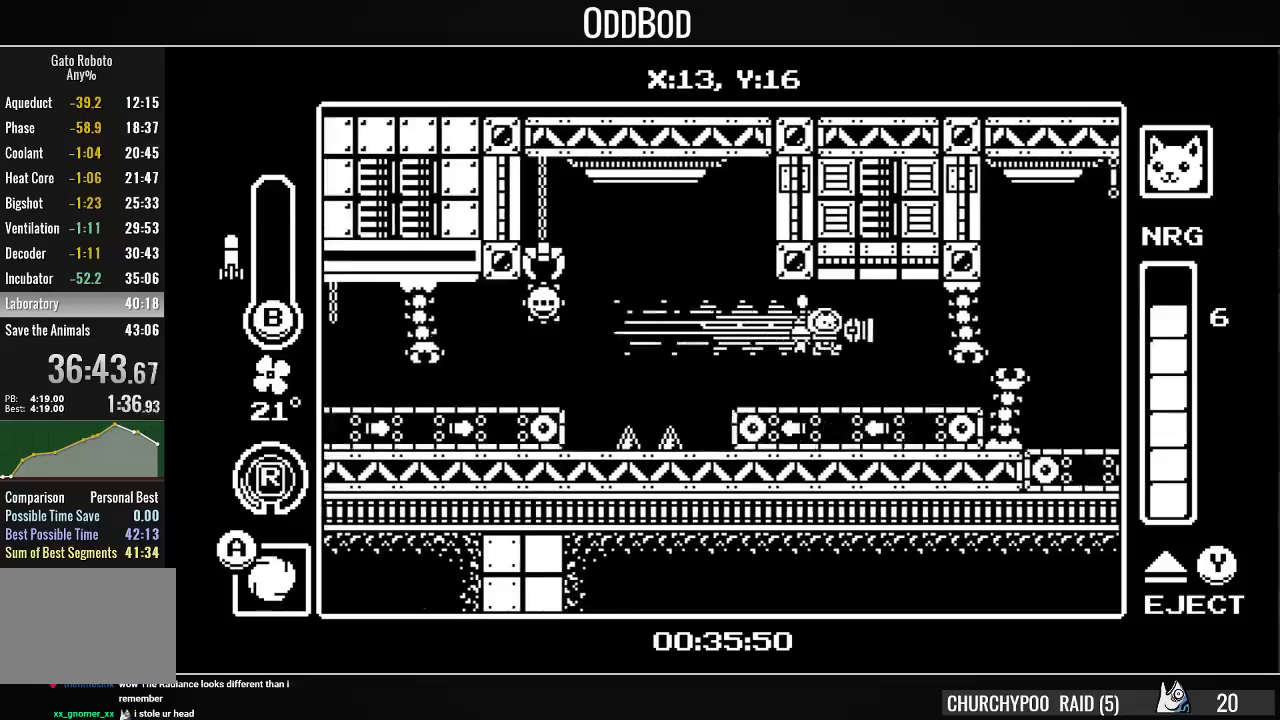
{"buttons": ["R1", "DPAD_RIGHT"], "right_stick": "center", "events": [[67, "R1", "up"], [400, "CROSS", "down"], [467, "R1", "down"], [500, "CROSS", "up"]]}
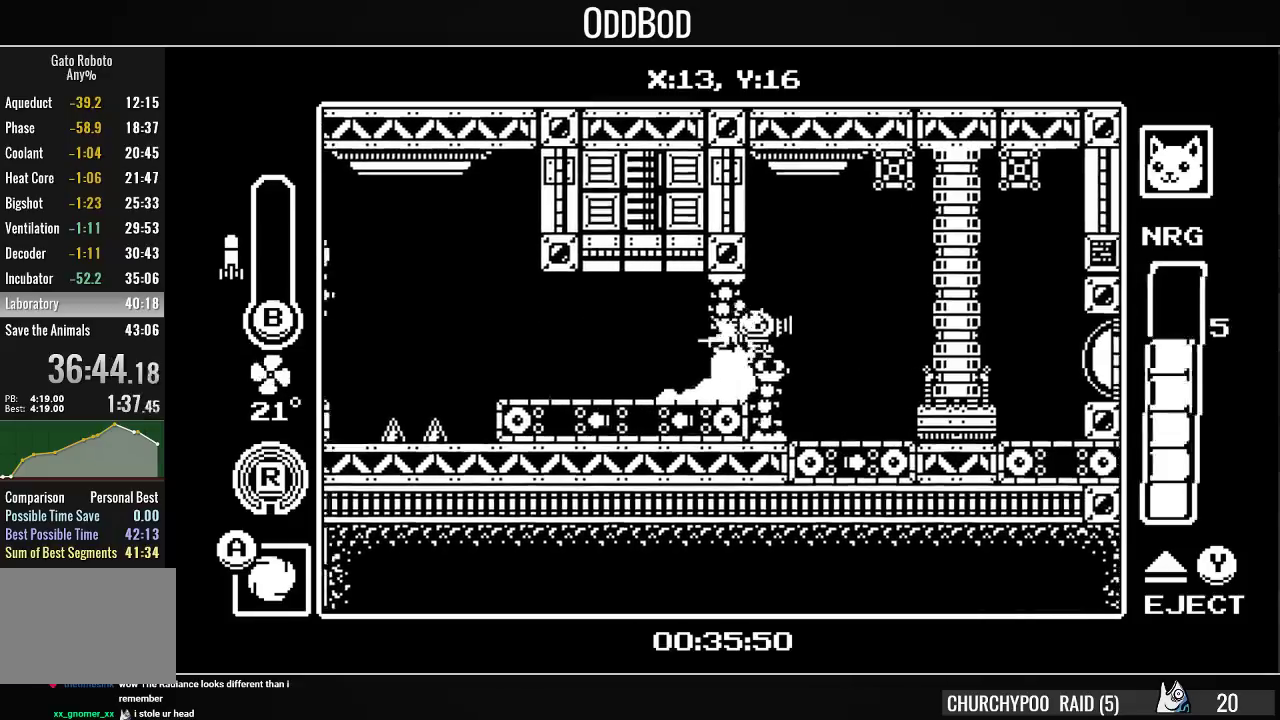
{"buttons": ["DPAD_RIGHT"], "right_stick": "center", "events": [[133, "R1", "up"]]}
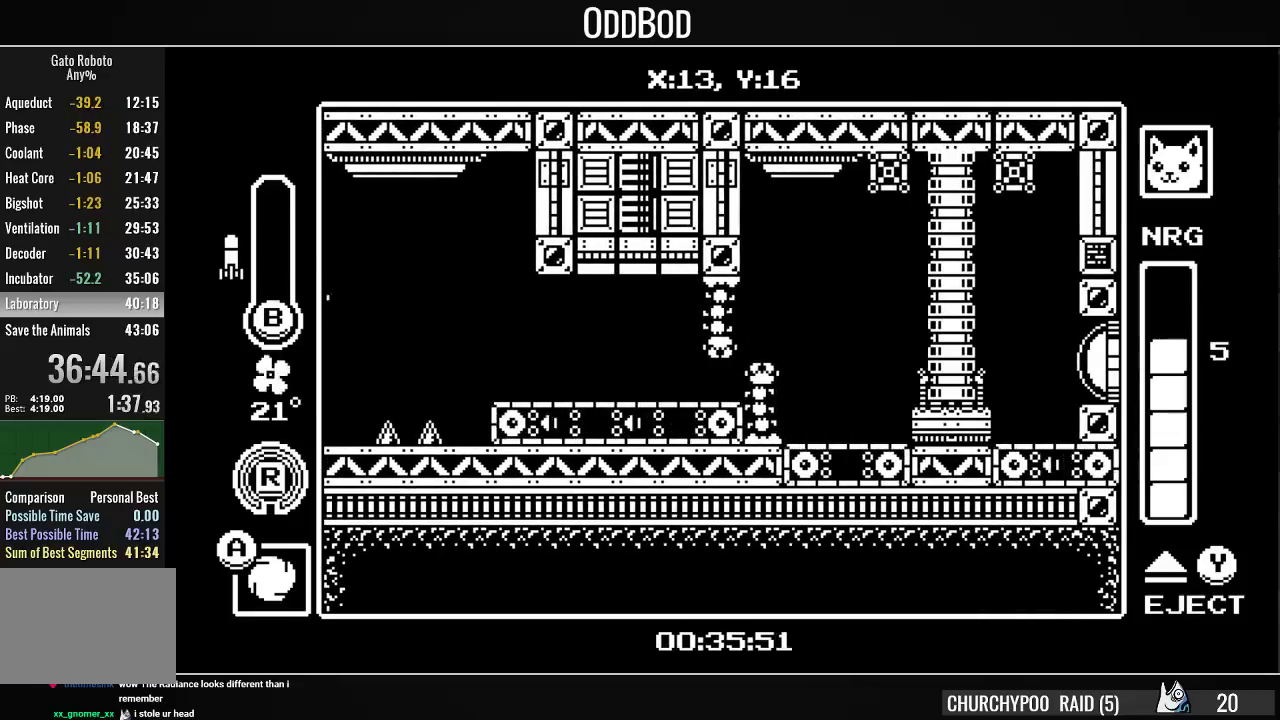
{"buttons": ["DPAD_RIGHT"], "right_stick": "center", "events": [[33, "DPAD_RIGHT", "up"], [267, "DPAD_RIGHT", "down"]]}
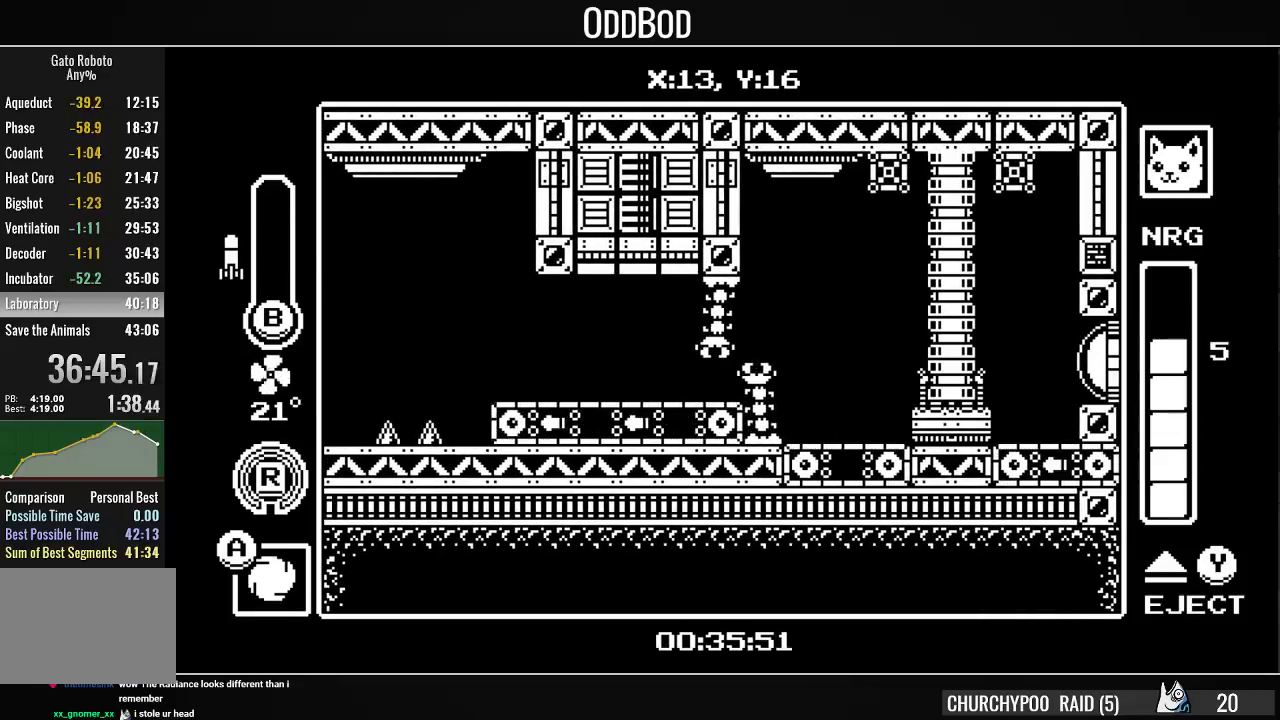
{"buttons": ["DPAD_RIGHT"], "right_stick": "center", "events": []}
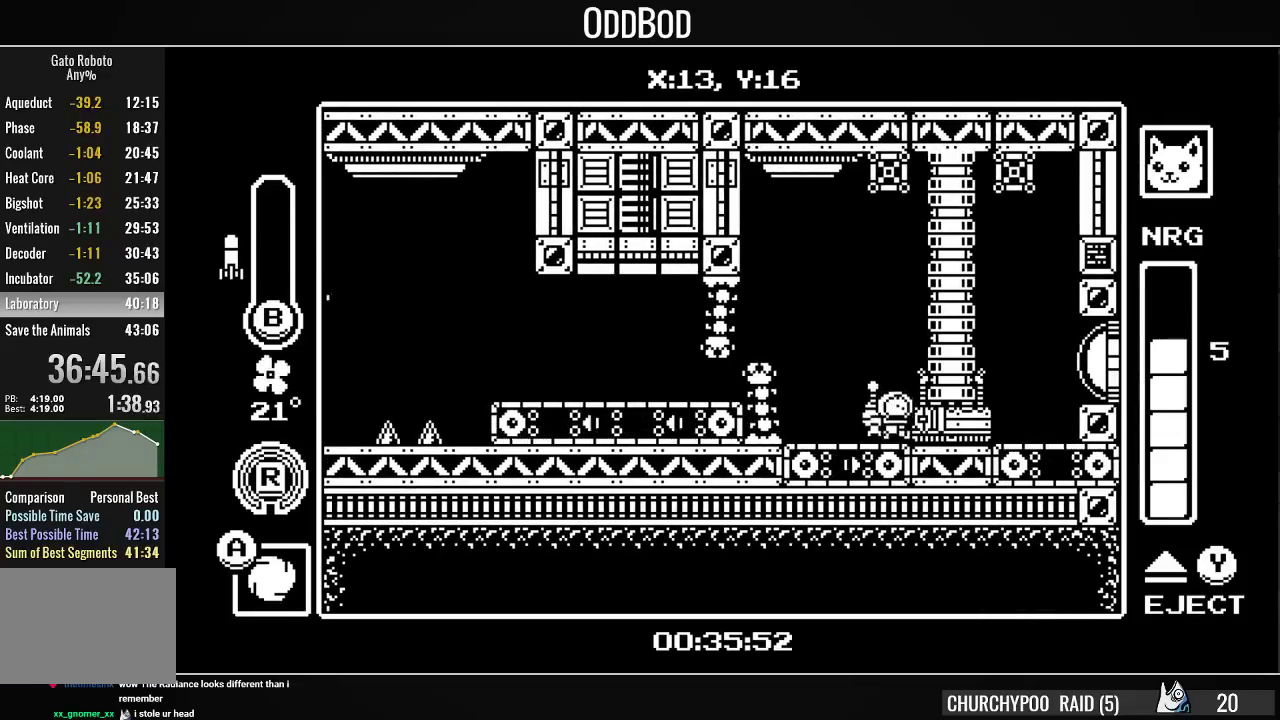
{"buttons": ["DPAD_RIGHT"], "right_stick": "center", "events": []}
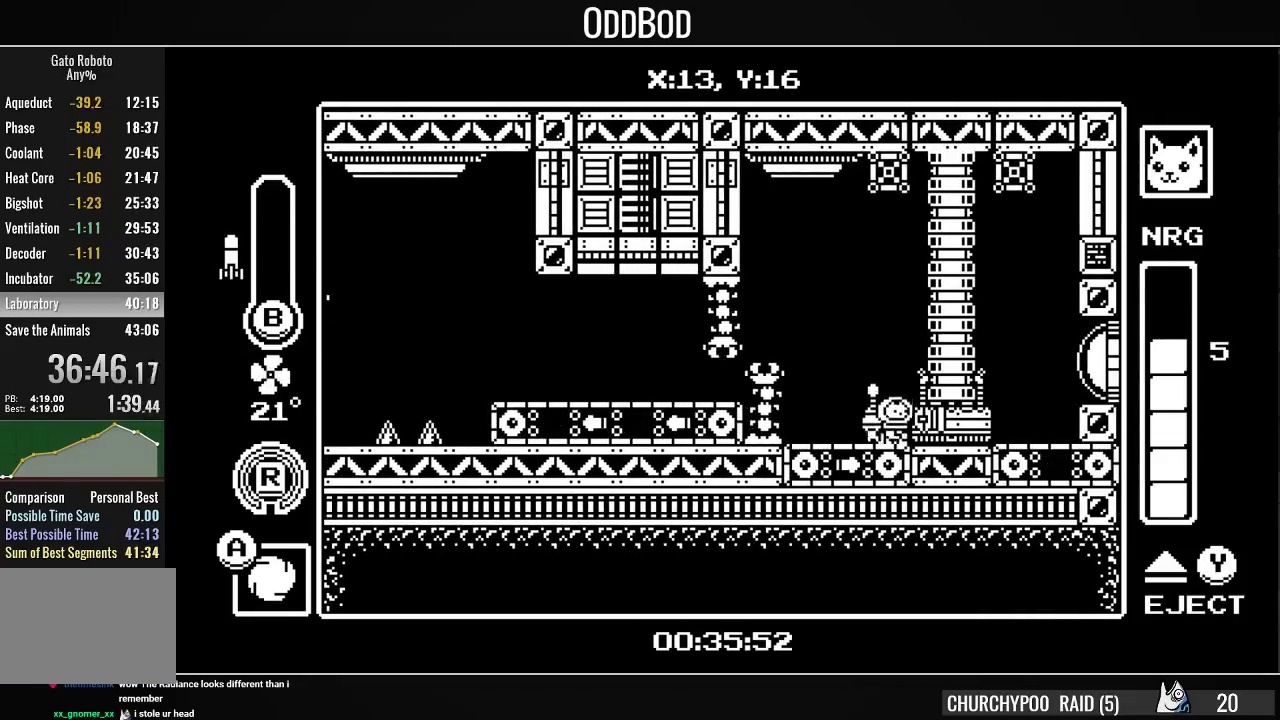
{"buttons": ["CROSS", "DPAD_RIGHT"], "right_stick": "center", "events": [[433, "CROSS", "down"]]}
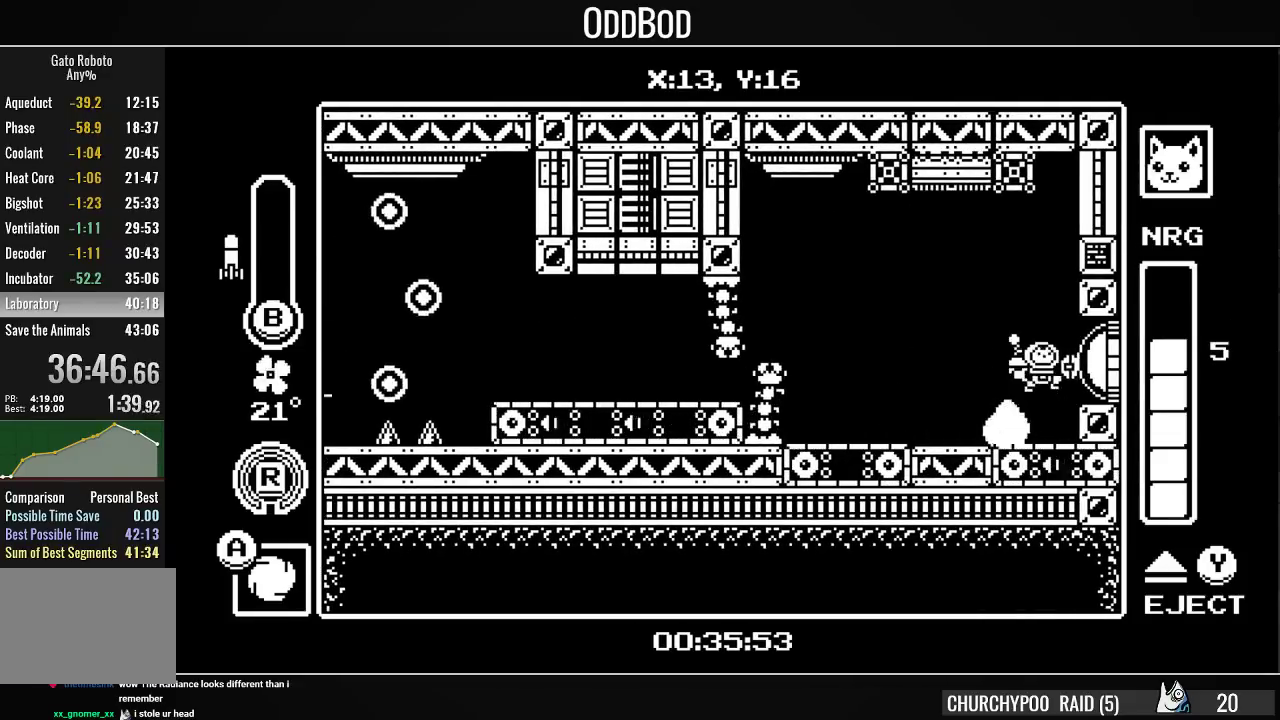
{"buttons": ["R1", "DPAD_RIGHT"], "right_stick": "center", "events": [[67, "SQUARE", "down"], [100, "R1", "down"], [133, "CROSS", "up"], [167, "SQUARE", "up"], [233, "R1", "up"], [300, "R1", "down"], [433, "R1", "up"], [467, "R1", "down"]]}
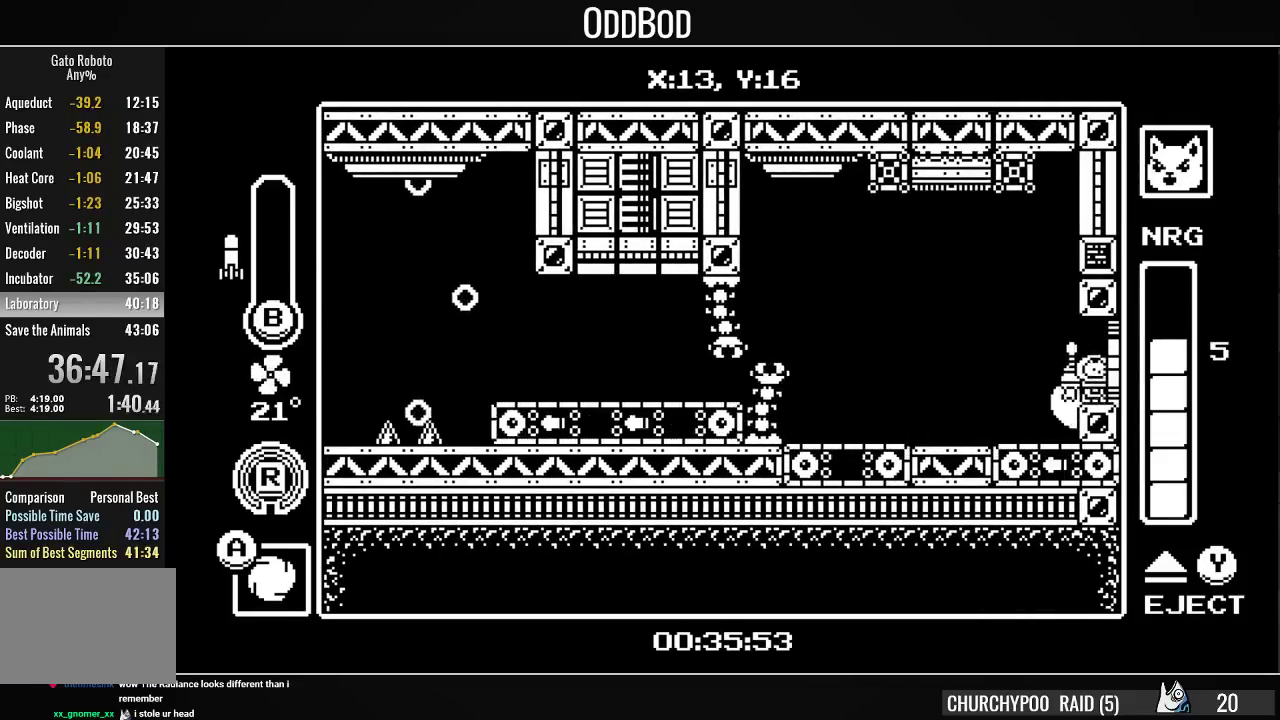
{"buttons": ["DPAD_RIGHT"], "right_stick": "center", "events": [[100, "R1", "up"]]}
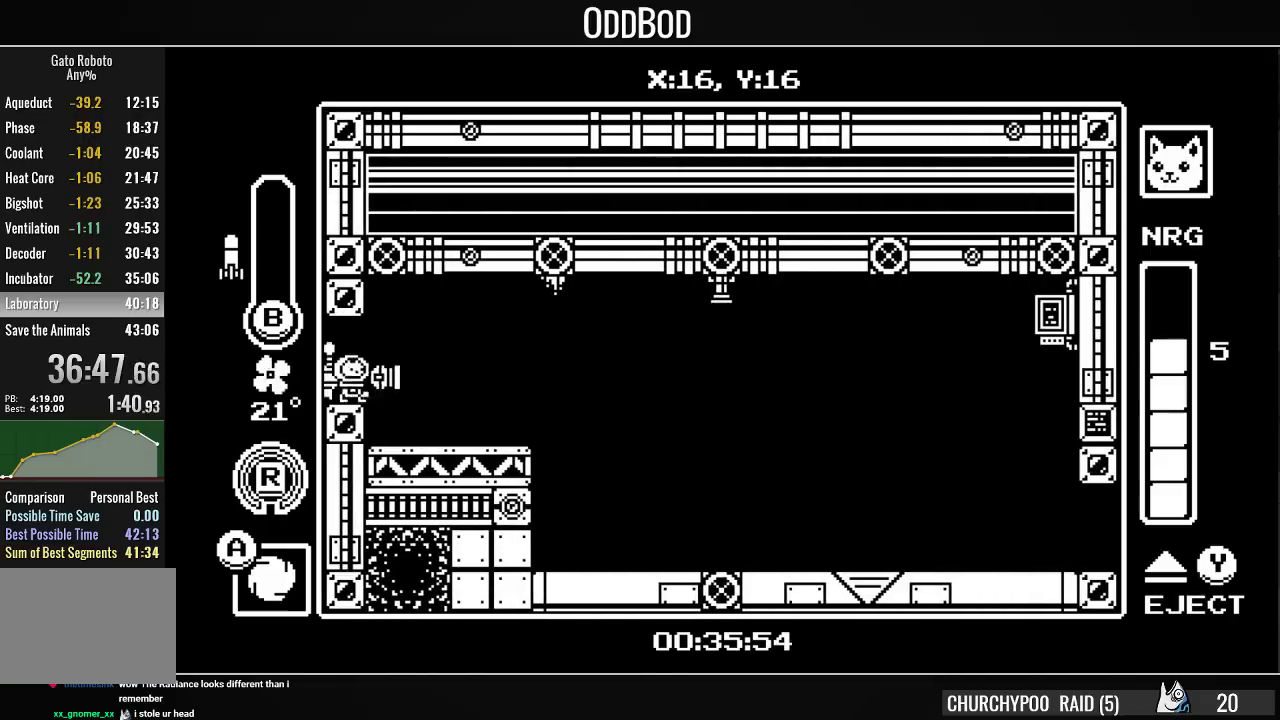
{"buttons": ["DPAD_RIGHT"], "right_stick": "center", "events": [[333, "R1", "down"], [467, "R1", "up"]]}
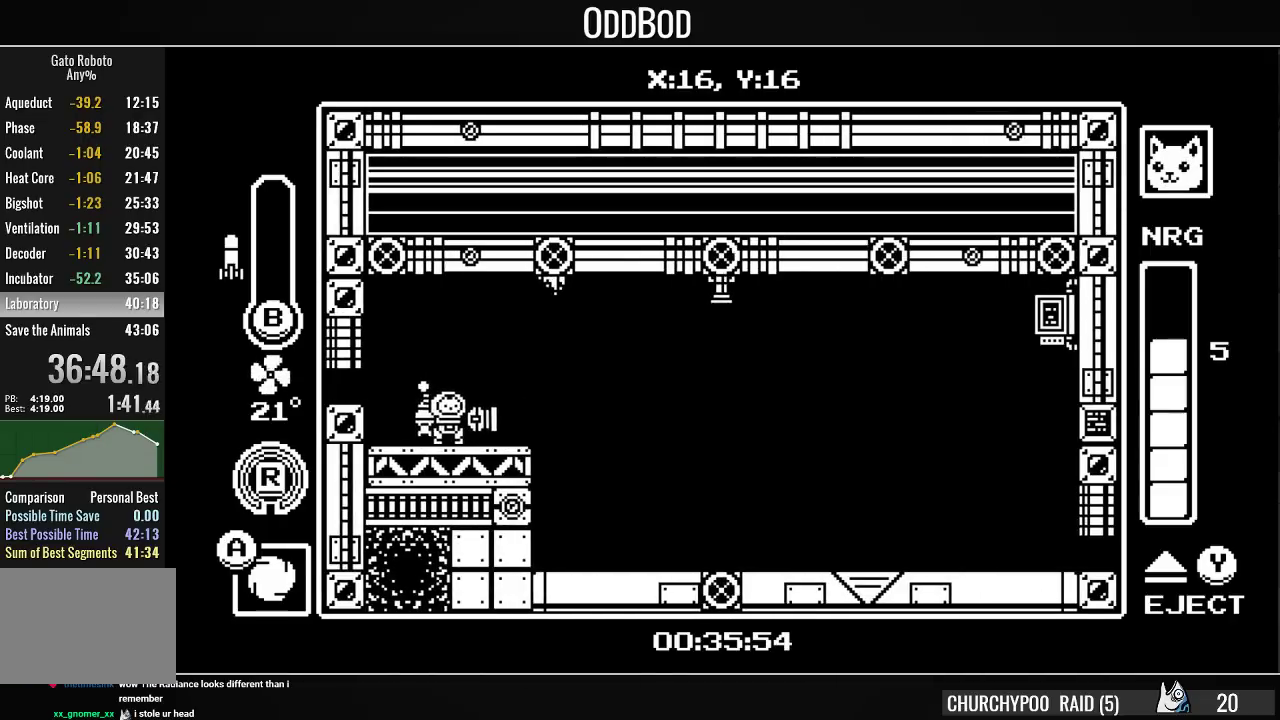
{"buttons": [], "right_stick": "center", "events": [[267, "DPAD_RIGHT", "up"]]}
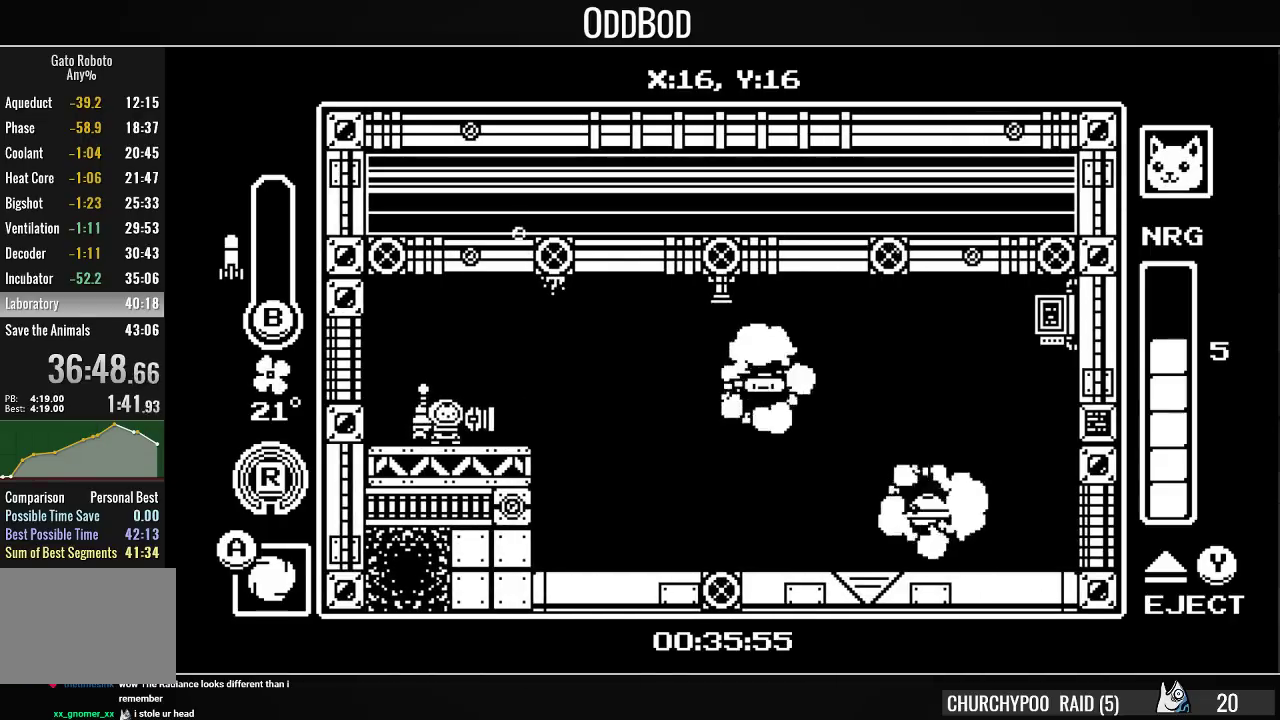
{"buttons": ["DPAD_RIGHT"], "right_stick": "center", "events": [[233, "DPAD_RIGHT", "down"], [367, "CROSS", "down"], [400, "CROSS", "up"], [433, "CIRCLE", "down"], [500, "CIRCLE", "up"]]}
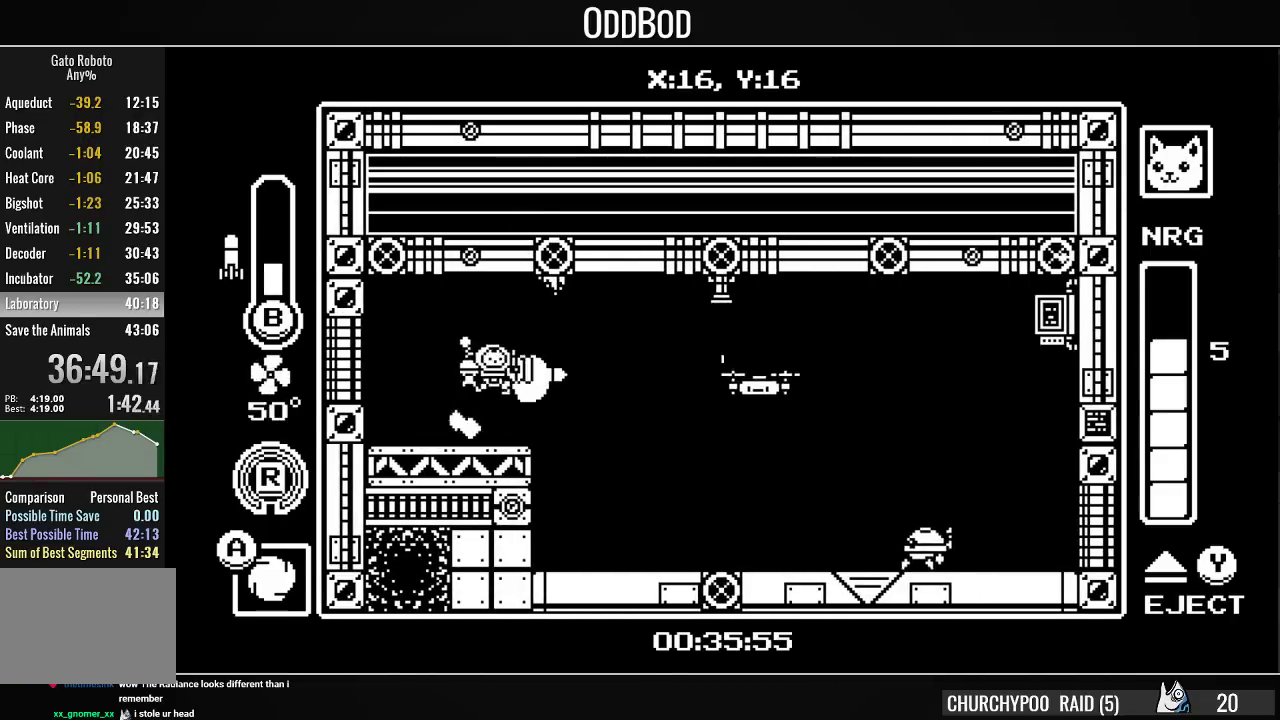
{"buttons": ["DPAD_RIGHT"], "right_stick": "center", "events": []}
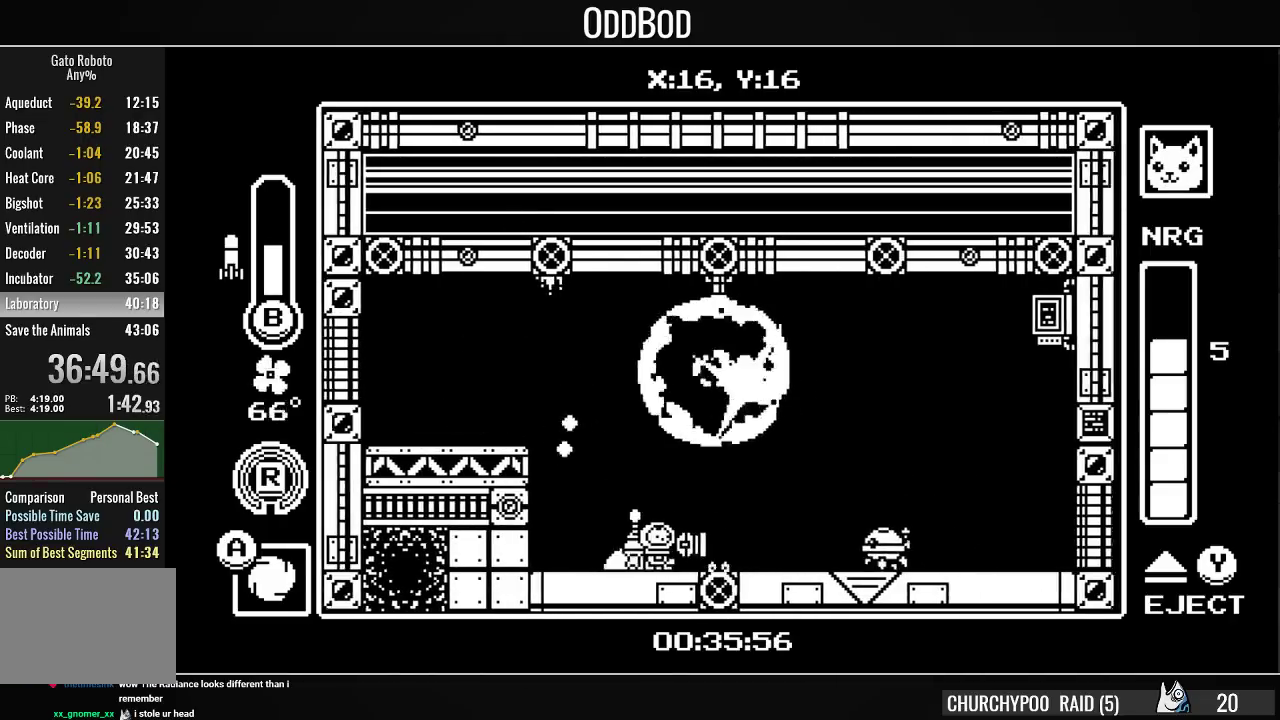
{"buttons": [], "right_stick": "center", "events": [[33, "DPAD_RIGHT", "up"]]}
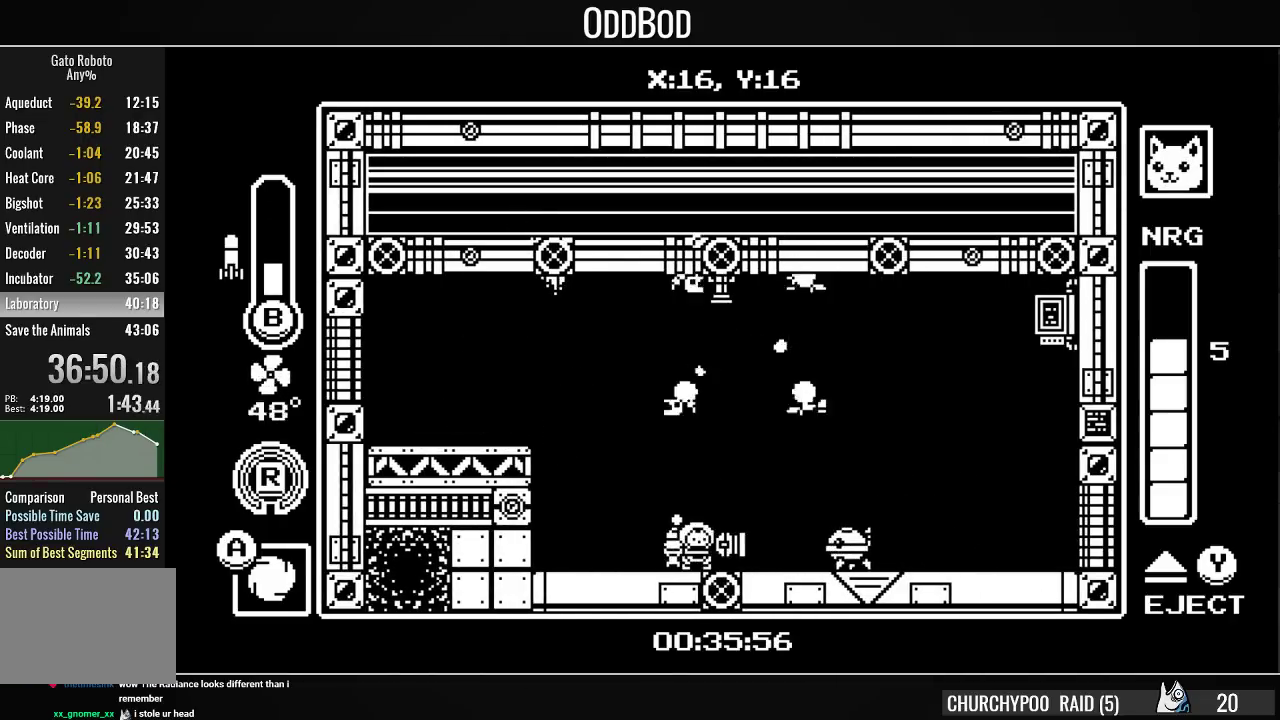
{"buttons": [], "right_stick": "center", "events": []}
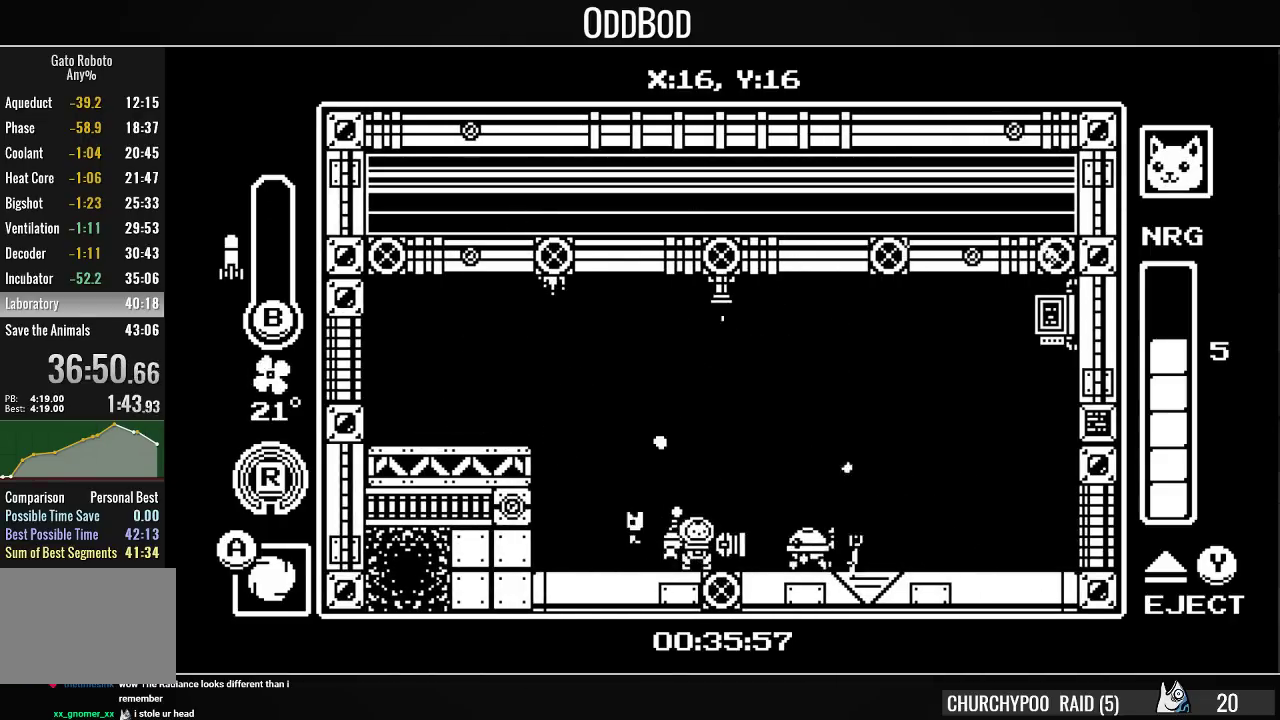
{"buttons": [], "right_stick": "center", "events": []}
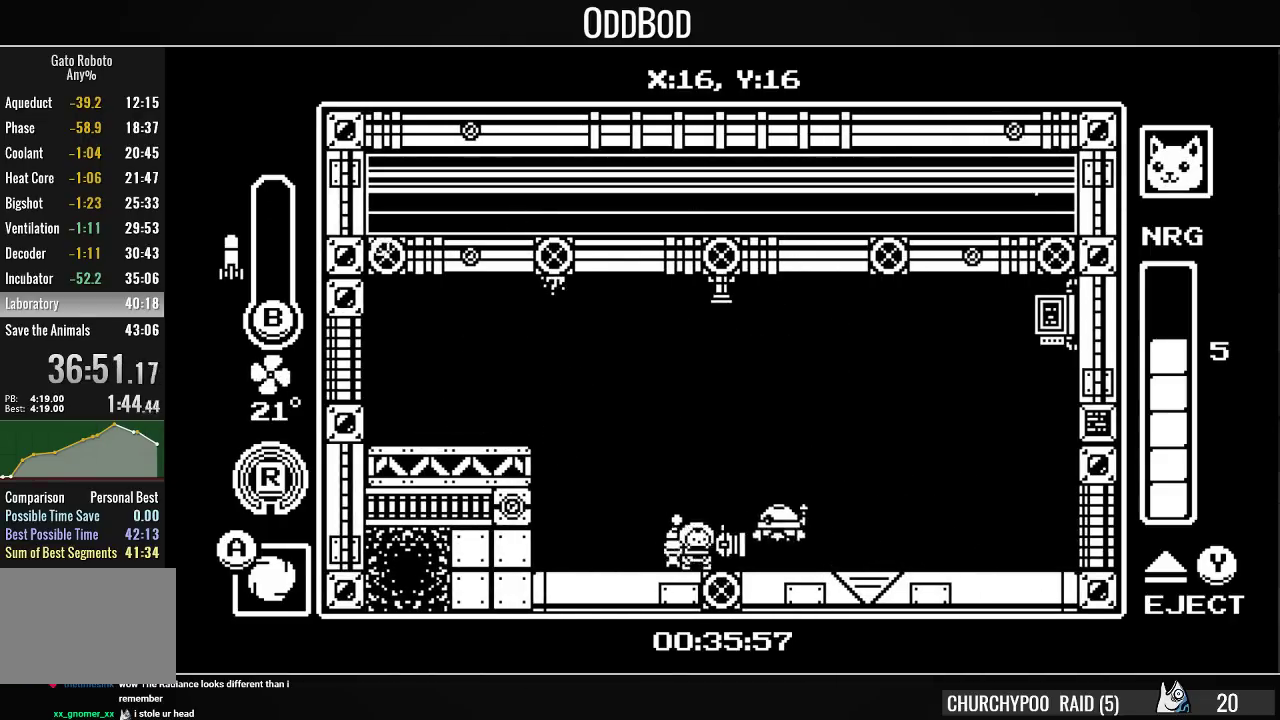
{"buttons": [], "right_stick": "center", "events": [[33, "DPAD_LEFT", "down"], [167, "DPAD_LEFT", "up"], [167, "DPAD_UP", "down"], [200, "DPAD_RIGHT", "down"], [200, "DPAD_UP", "up"], [233, "CROSS", "down"], [300, "DPAD_RIGHT", "up"], [367, "CIRCLE", "down"], [400, "CROSS", "up"], [500, "CIRCLE", "up"]]}
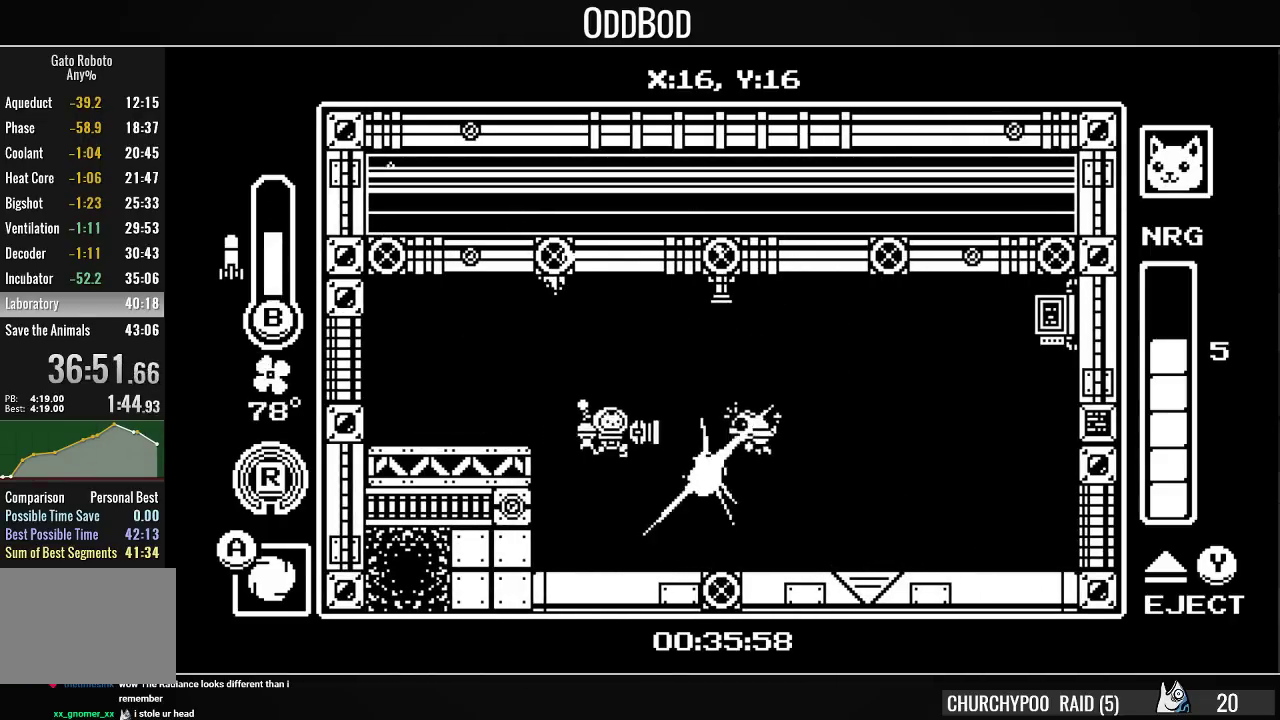
{"buttons": ["CIRCLE"], "right_stick": "center", "events": [[133, "DPAD_LEFT", "down"], [200, "DPAD_LEFT", "up"], [233, "DPAD_RIGHT", "down"], [367, "DPAD_RIGHT", "up"], [433, "CROSS", "down"], [500, "CIRCLE", "down"], [500, "CROSS", "up"]]}
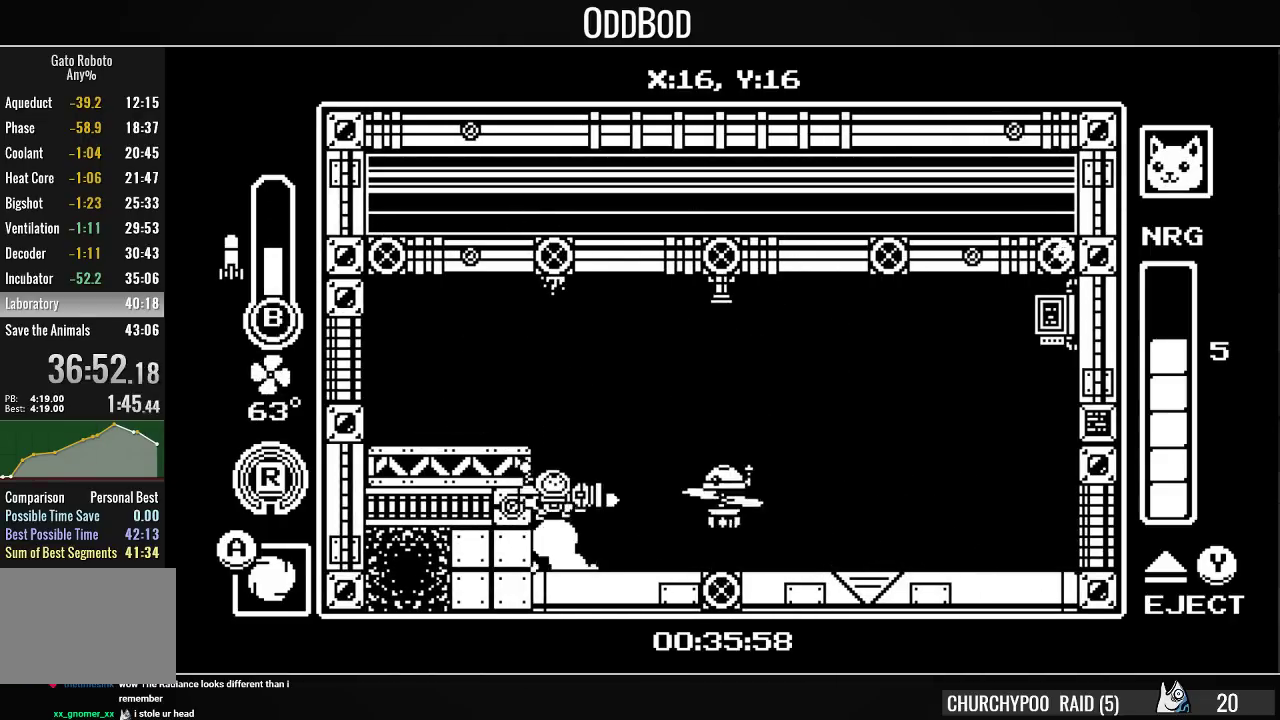
{"buttons": ["DPAD_RIGHT"], "right_stick": "center", "events": [[67, "CIRCLE", "up"], [233, "DPAD_RIGHT", "down"]]}
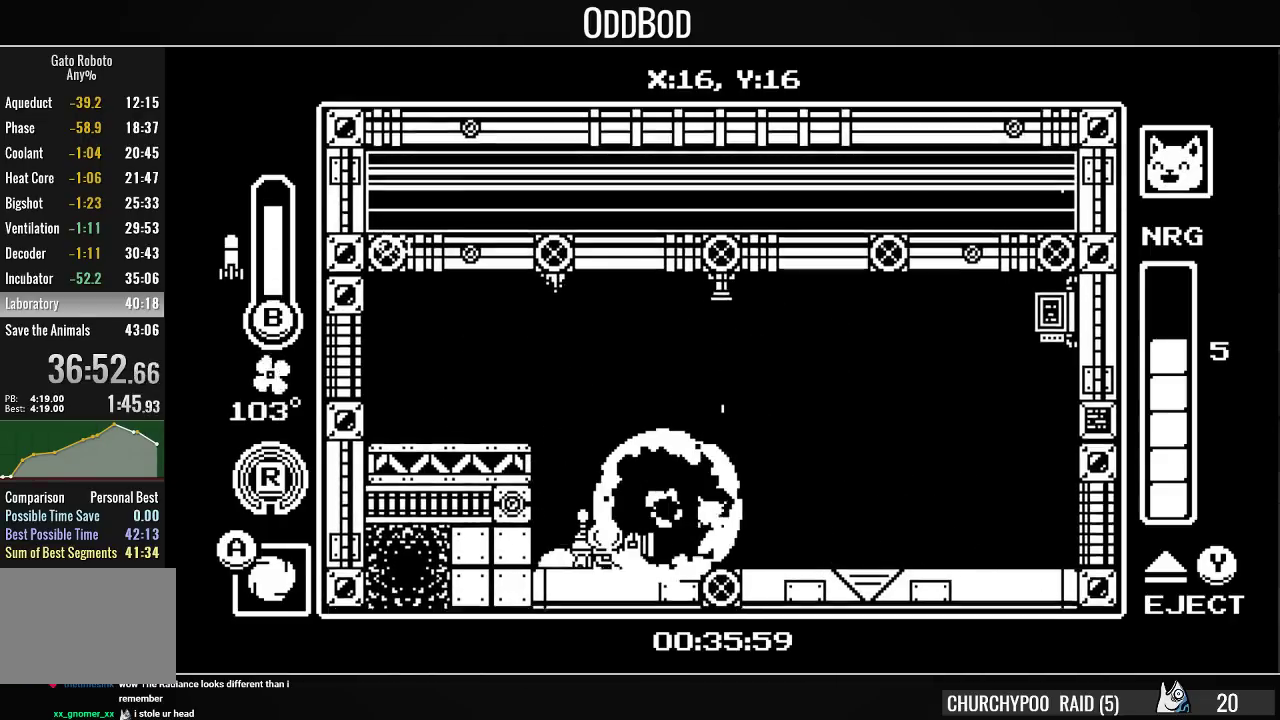
{"buttons": ["R1", "DPAD_RIGHT"], "right_stick": "center", "events": [[33, "R1", "down"], [200, "R1", "up"], [433, "R1", "down"]]}
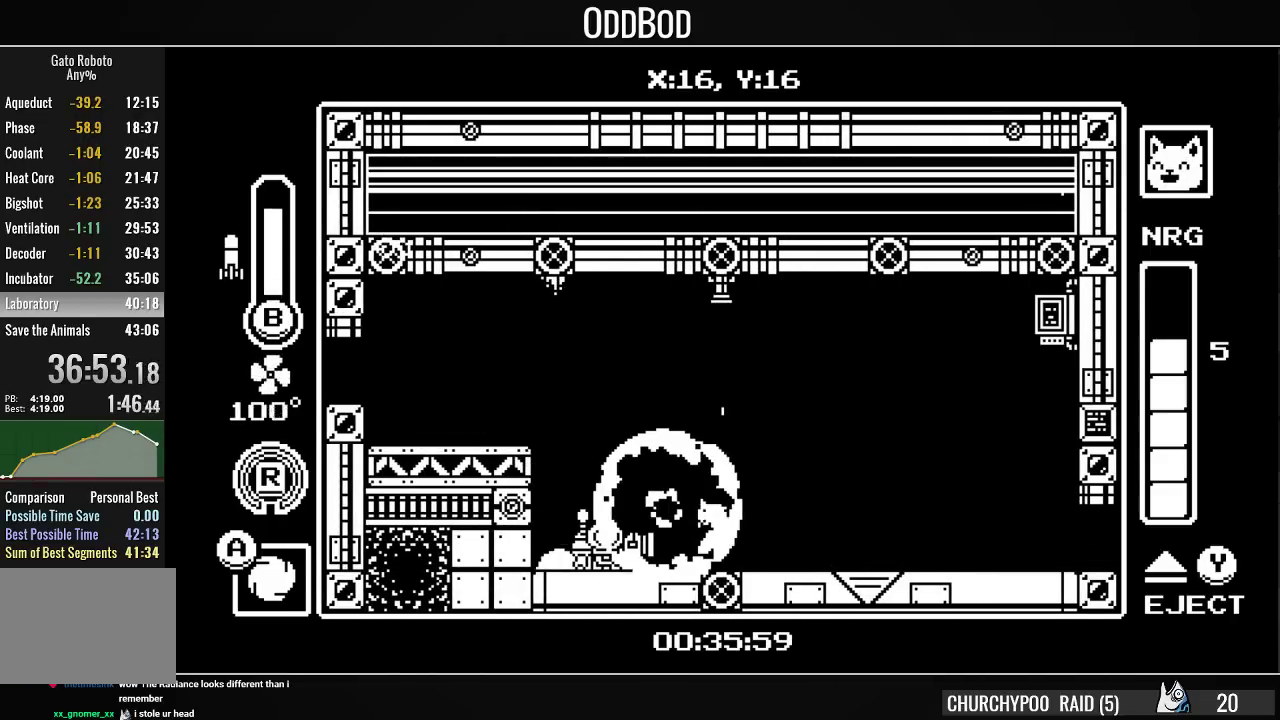
{"buttons": ["R1", "DPAD_RIGHT"], "right_stick": "center", "events": [[67, "R1", "up"], [133, "R1", "down"], [233, "R1", "up"], [333, "R1", "down"], [433, "R1", "up"], [500, "R1", "down"]]}